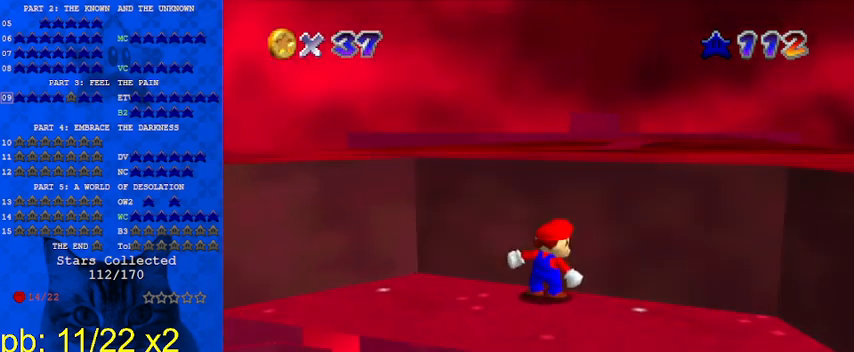
Gameplay with keyboard; each line is a JSON object with the keys held at the frame after it. "events" lists presses ("down") and releases ("up") of "a", "c", "ctrl", "d", "down", "left", "return", "right", "s", "shift", "up", "w", "x" and "y" between this image and that frame as [ms after this image, input, new state], when the widget could be followed in between. No other keys are recorded. Mouse input is not recorded.
{"keys": [], "events": [[100, "d", "down"], [100, "s", "down"], [167, "d", "up"], [167, "s", "up"]]}
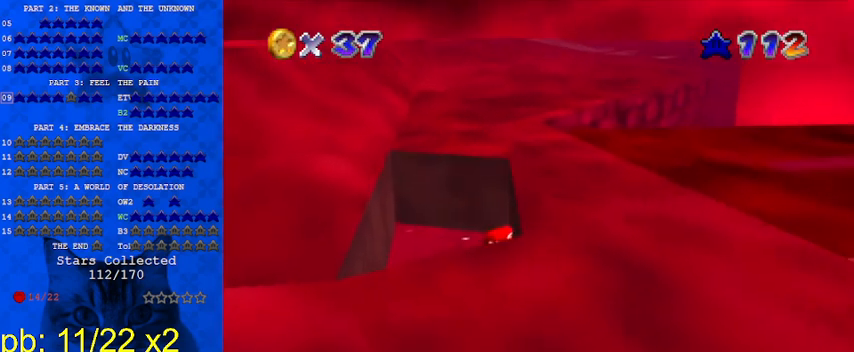
{"keys": ["left"], "events": [[67, "right", "down"], [133, "right", "up"], [367, "left", "down"]]}
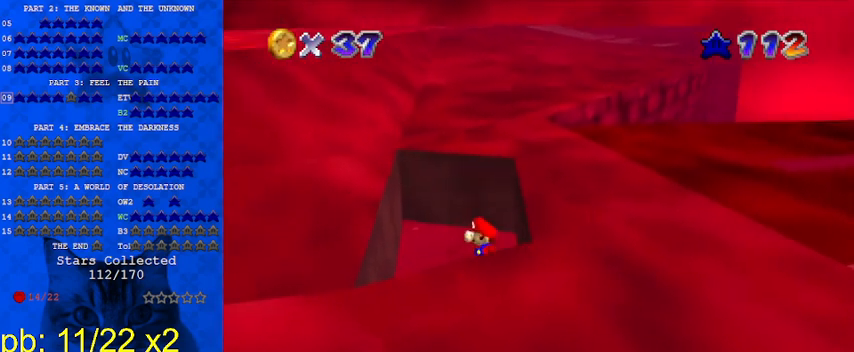
{"keys": ["ctrl", "right", "shift"], "events": [[233, "y", "down"], [300, "shift", "down"], [400, "shift", "up"], [400, "y", "up"], [433, "right", "down"], [433, "shift", "down"], [467, "ctrl", "down"], [467, "left", "up"]]}
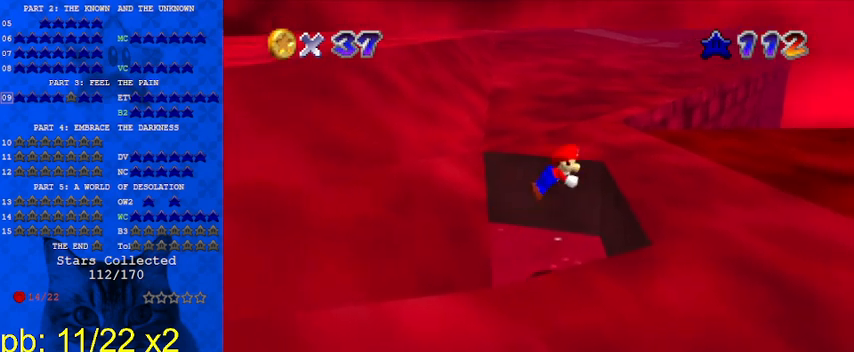
{"keys": ["right"], "events": [[300, "ctrl", "up"], [333, "shift", "up"]]}
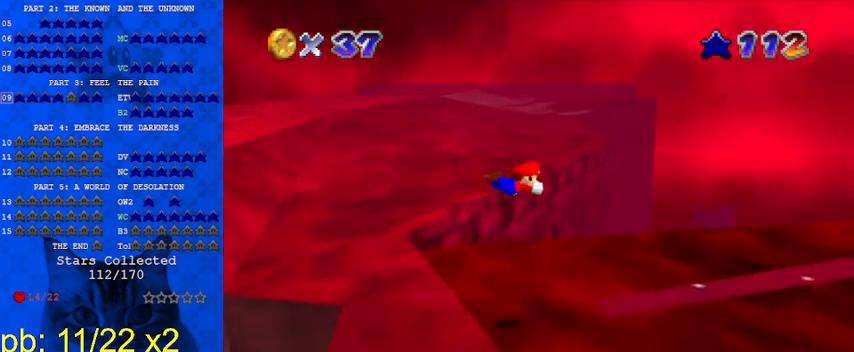
{"keys": ["left"], "events": [[200, "left", "down"], [200, "right", "up"]]}
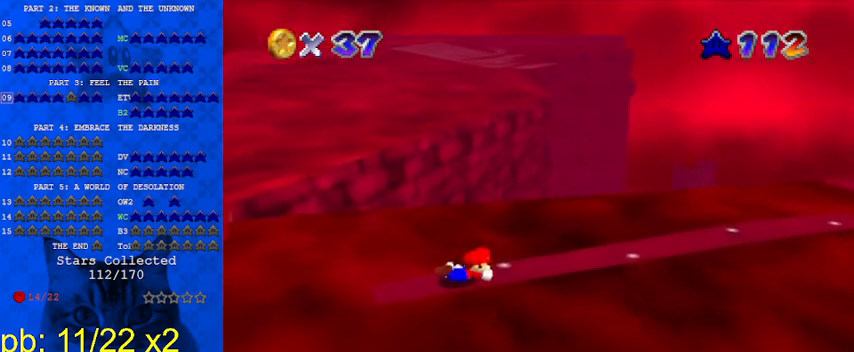
{"keys": ["a"], "events": [[33, "shift", "down"], [233, "down", "down"], [333, "shift", "up"], [400, "a", "down"], [400, "left", "up"], [467, "a", "up"], [467, "down", "up"], [500, "a", "down"]]}
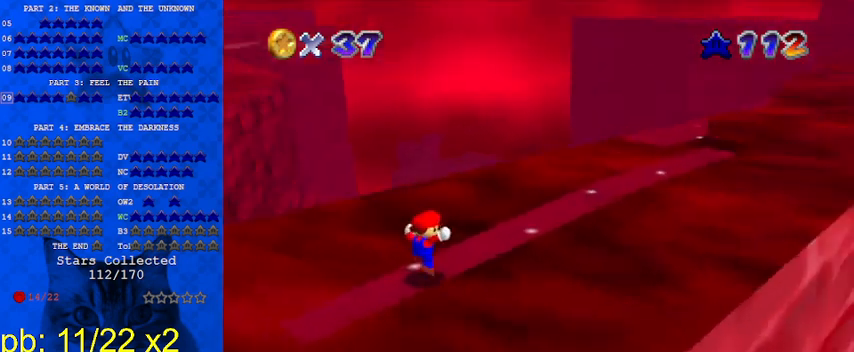
{"keys": ["down", "left"], "events": [[100, "a", "up"], [333, "shift", "down"], [433, "shift", "up"], [500, "down", "down"], [500, "left", "down"]]}
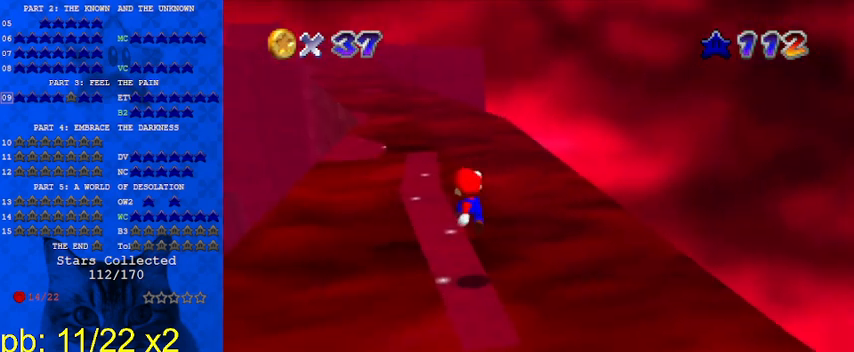
{"keys": [], "events": [[100, "down", "up"], [100, "left", "up"]]}
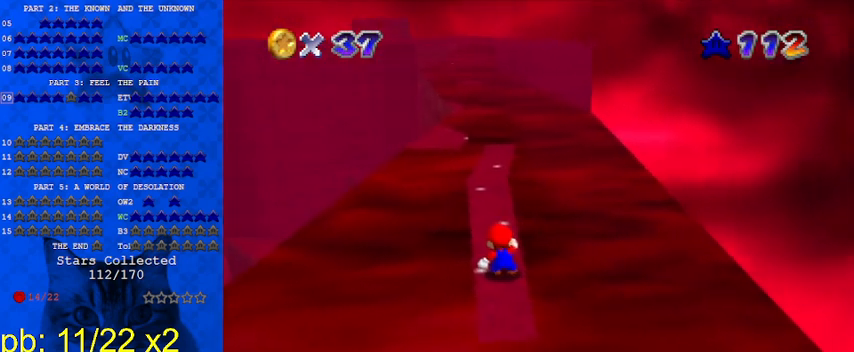
{"keys": ["shift", "up"], "events": [[267, "up", "down"], [433, "shift", "down"]]}
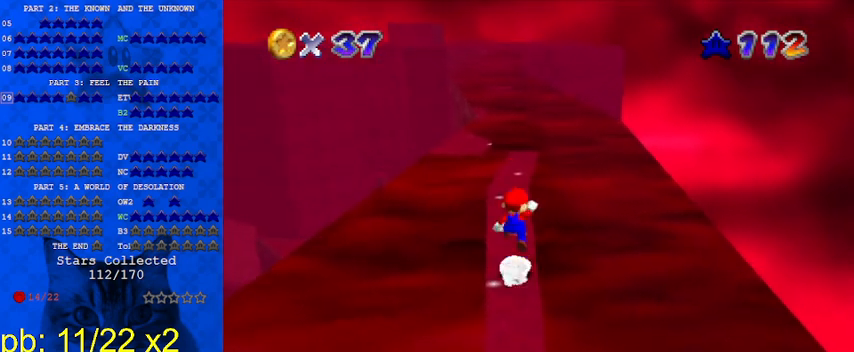
{"keys": ["up"], "events": [[100, "left", "down"], [167, "left", "up"], [267, "ctrl", "down"], [400, "ctrl", "up"], [400, "shift", "up"]]}
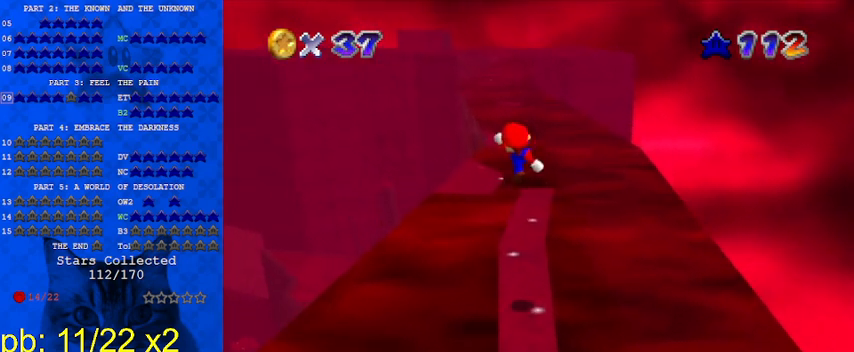
{"keys": ["shift", "up"], "events": [[467, "shift", "down"]]}
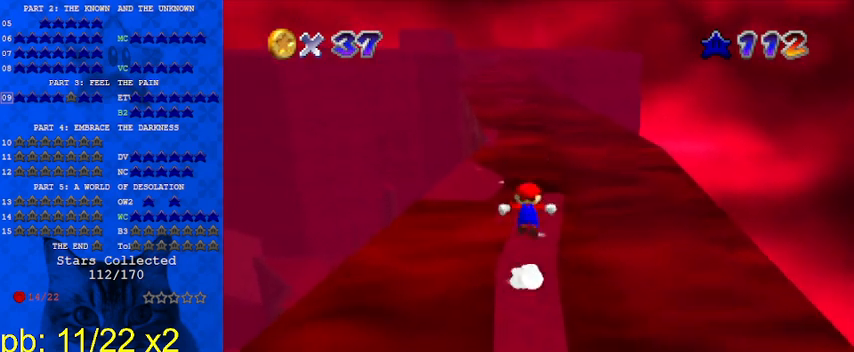
{"keys": ["ctrl", "down", "left", "shift"], "events": [[67, "left", "down"], [300, "up", "up"], [400, "down", "down"], [467, "ctrl", "down"]]}
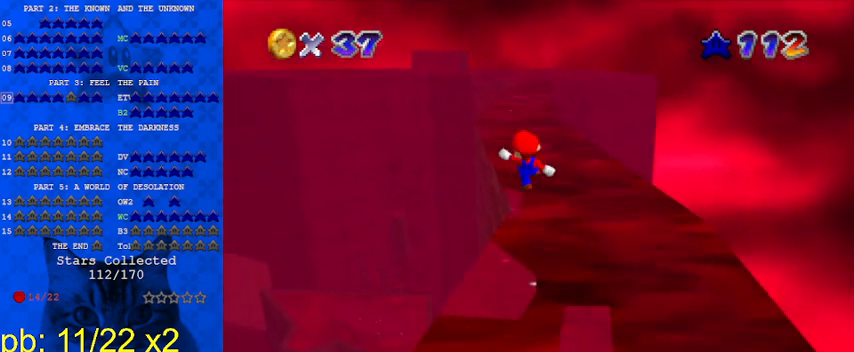
{"keys": ["left", "up"], "events": [[33, "down", "up"], [100, "ctrl", "up"], [100, "shift", "up"], [167, "up", "down"]]}
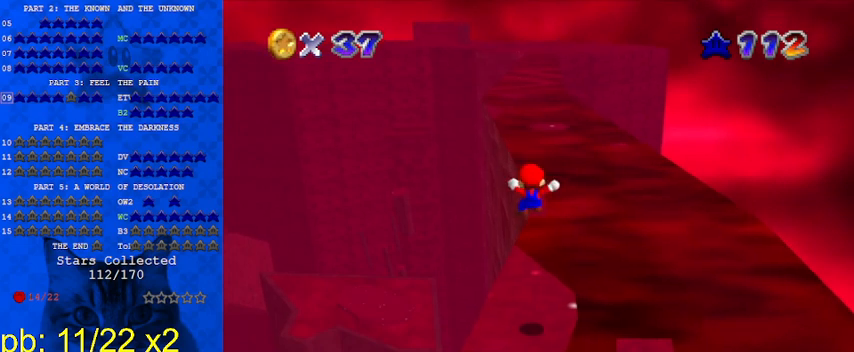
{"keys": ["shift", "up"], "events": [[33, "left", "up"], [300, "shift", "down"]]}
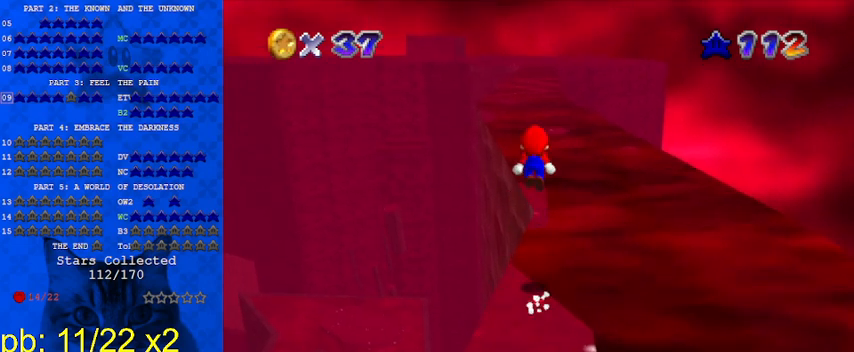
{"keys": ["down", "shift"], "events": [[33, "right", "down"], [100, "right", "up"], [367, "up", "up"], [467, "down", "down"]]}
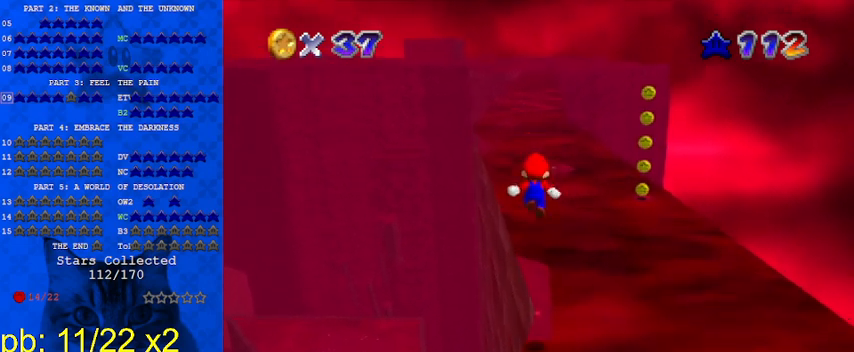
{"keys": [], "events": [[67, "right", "down"], [133, "right", "up"], [200, "ctrl", "down"], [200, "down", "up"], [333, "ctrl", "up"], [433, "shift", "up"]]}
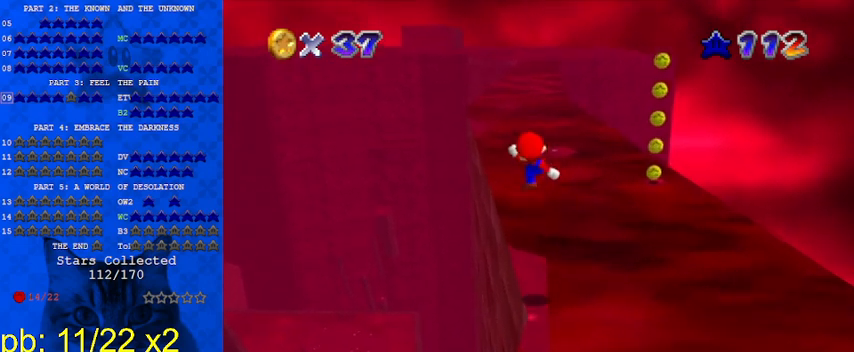
{"keys": ["s"], "events": [[167, "d", "down"], [267, "d", "up"], [333, "c", "down"], [433, "s", "down"], [500, "c", "up"]]}
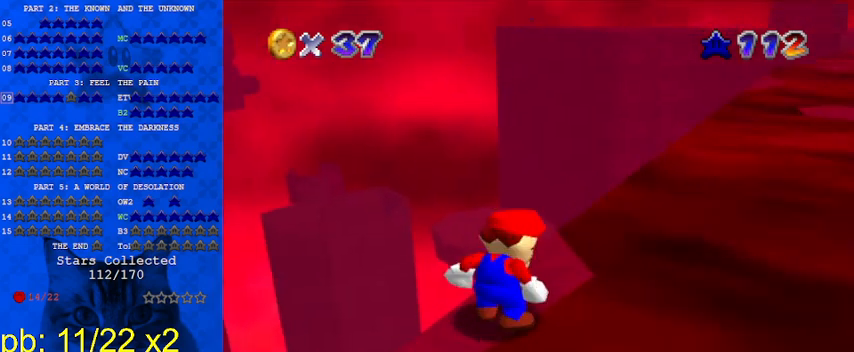
{"keys": [], "events": [[33, "s", "up"]]}
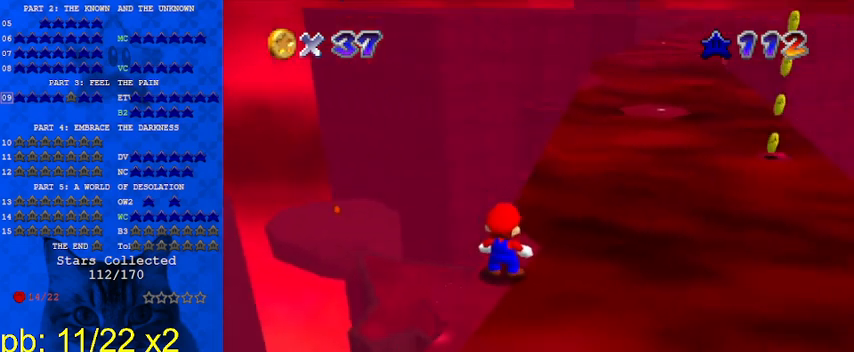
{"keys": [], "events": [[267, "up", "down"], [367, "up", "up"]]}
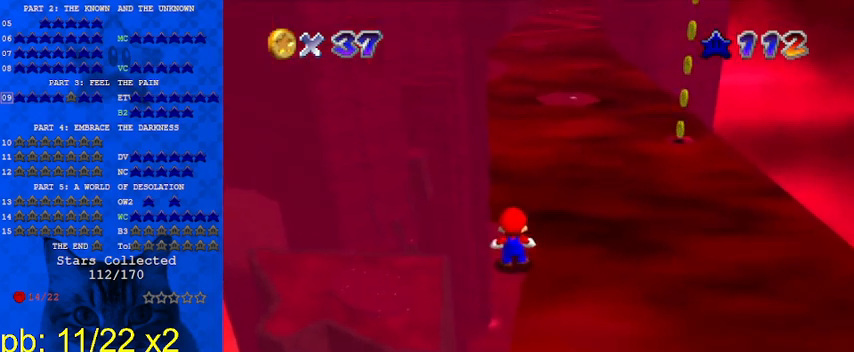
{"keys": [], "events": [[67, "c", "down"], [100, "up", "down"], [133, "c", "up"], [233, "up", "up"], [433, "left", "down"], [467, "left", "up"]]}
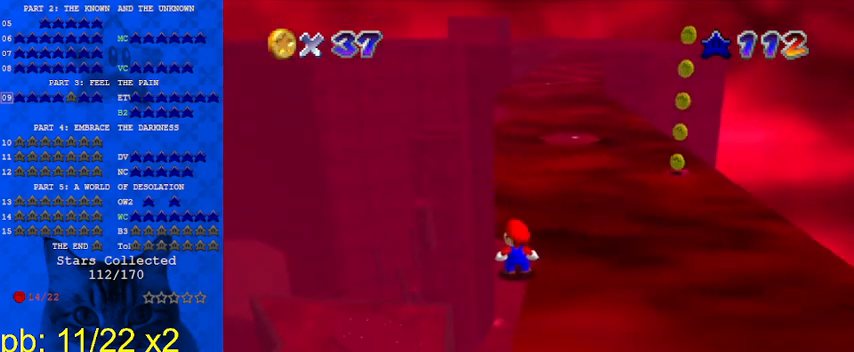
{"keys": [], "events": []}
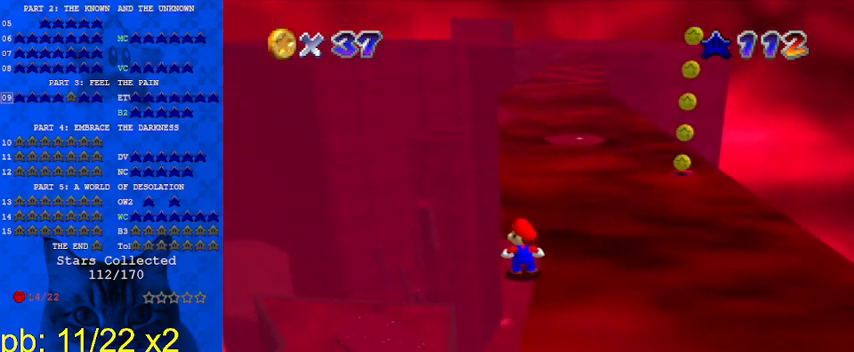
{"keys": [], "events": [[67, "right", "down"], [167, "right", "up"], [400, "up", "down"], [433, "up", "up"]]}
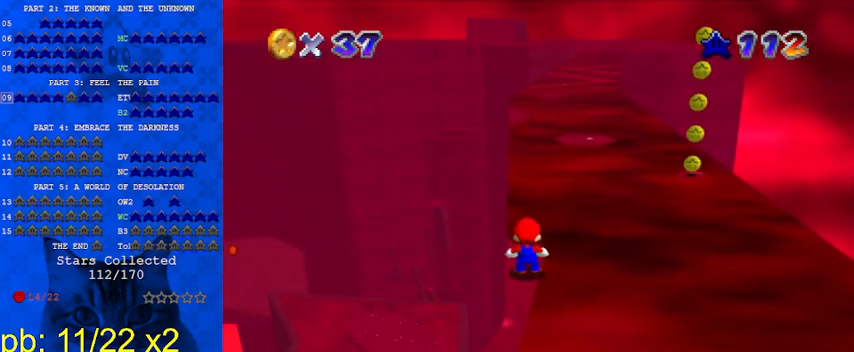
{"keys": ["down", "shift"], "events": [[133, "shift", "down"], [233, "down", "down"], [233, "left", "down"], [300, "left", "up"]]}
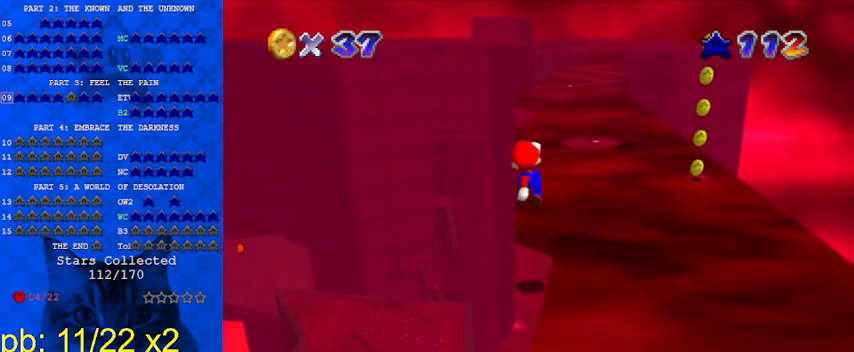
{"keys": ["up"], "events": [[133, "down", "up"], [233, "ctrl", "down"], [267, "up", "down"], [367, "ctrl", "up"], [433, "shift", "up"]]}
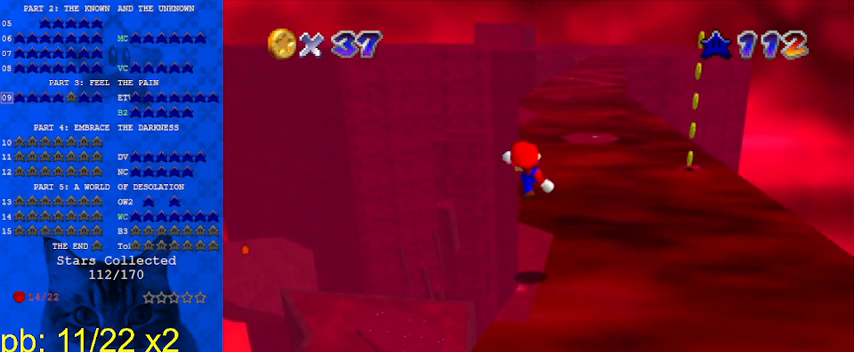
{"keys": ["up"], "events": [[100, "up", "up"], [433, "up", "down"]]}
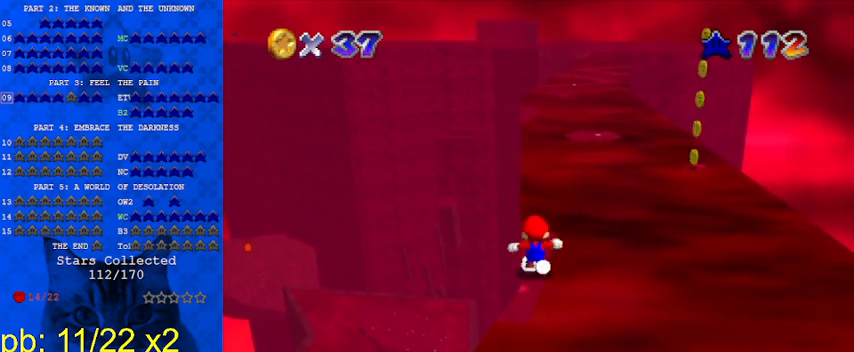
{"keys": ["shift", "up", "y"], "events": [[433, "y", "down"], [500, "shift", "down"]]}
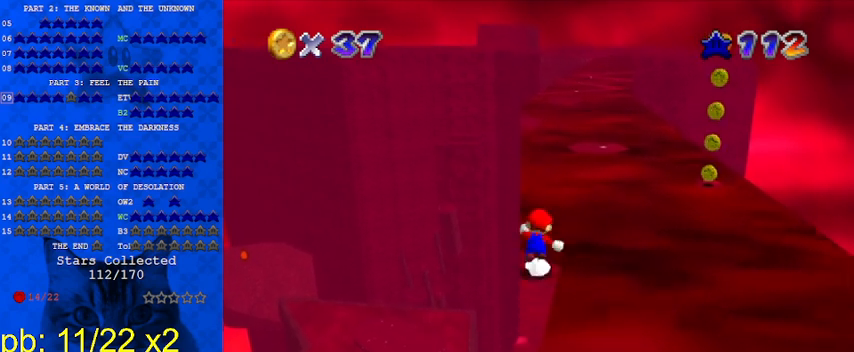
{"keys": ["left", "shift", "up", "y"], "events": [[300, "left", "down"]]}
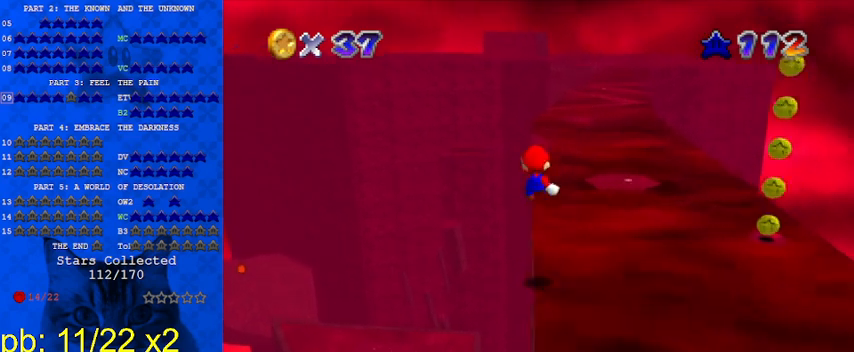
{"keys": ["up"], "events": [[267, "left", "up"], [267, "y", "up"], [333, "shift", "up"]]}
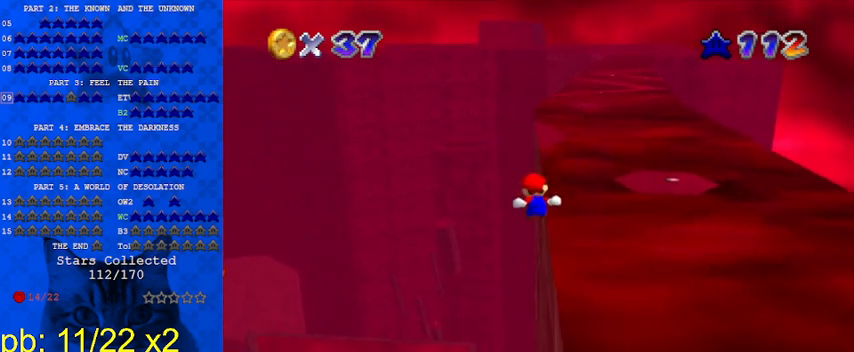
{"keys": ["right"], "events": [[67, "right", "down"], [233, "up", "up"]]}